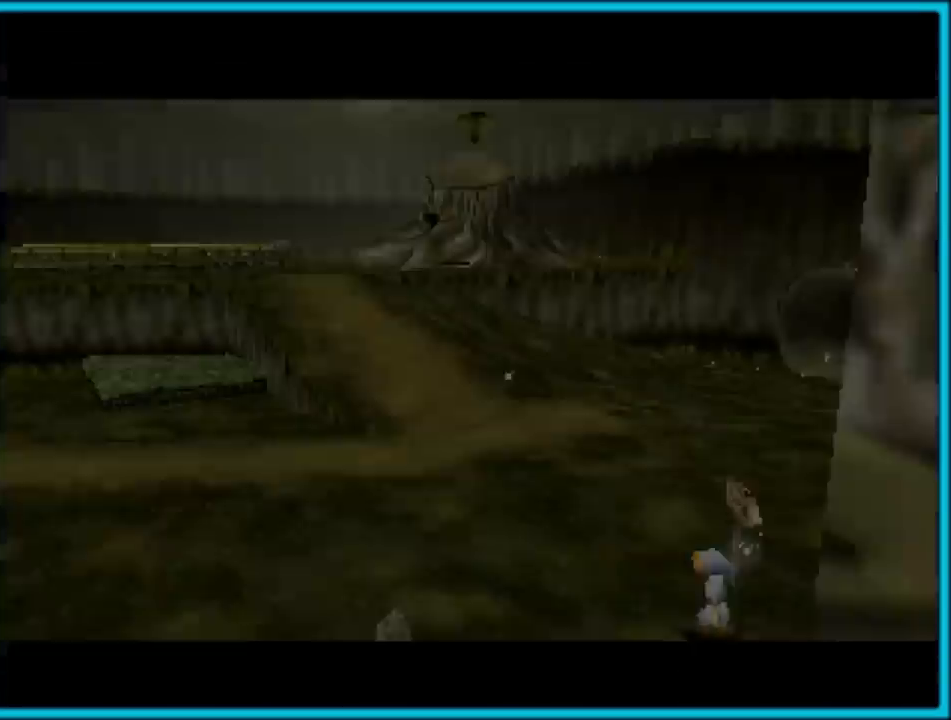
Gameplay with a controller (Nintendo layout); each line is a JSON object with the inputs held at the frame after it. "events" lists button and stick changes between this image and that frame as [ms after this image, input, new state], when the widget could be followed in between. Not read: L1 L3 R3.
{"buttons": [], "left_stick": "up", "events": []}
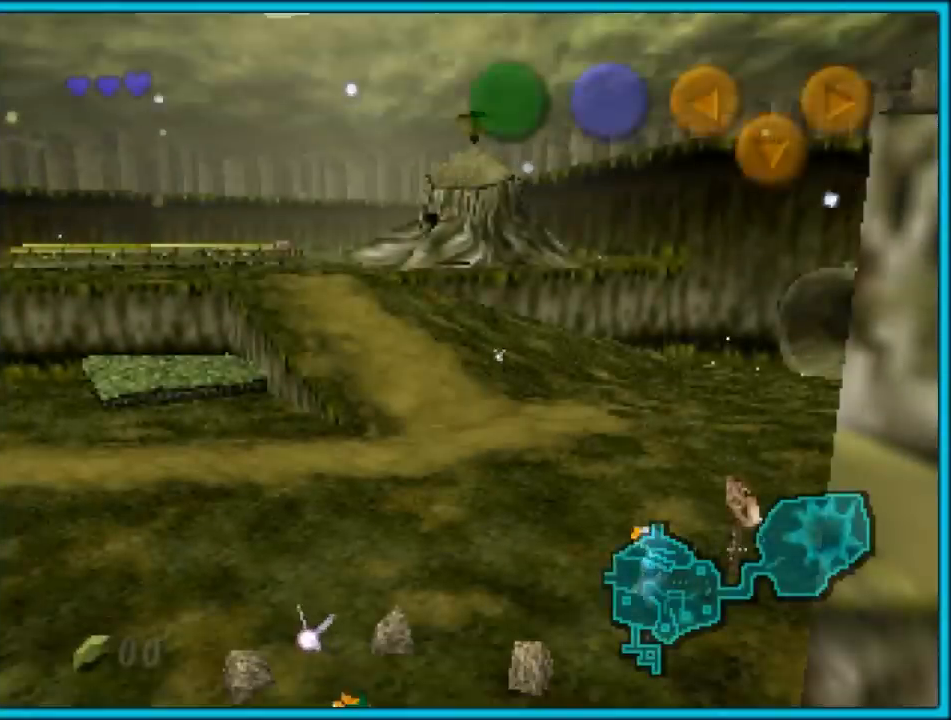
{"buttons": ["Z"], "left_stick": "up", "events": [[83, "A", "down"], [217, "A", "up"], [367, "Z", "down"]]}
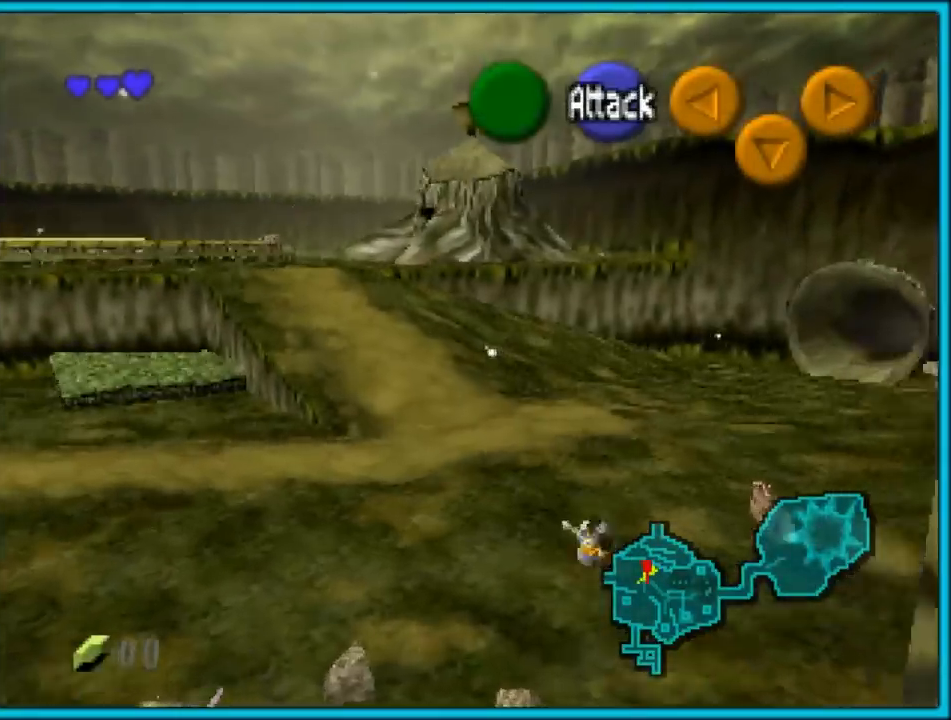
{"buttons": ["A"], "left_stick": "up", "events": [[33, "Z", "up"], [450, "A", "down"]]}
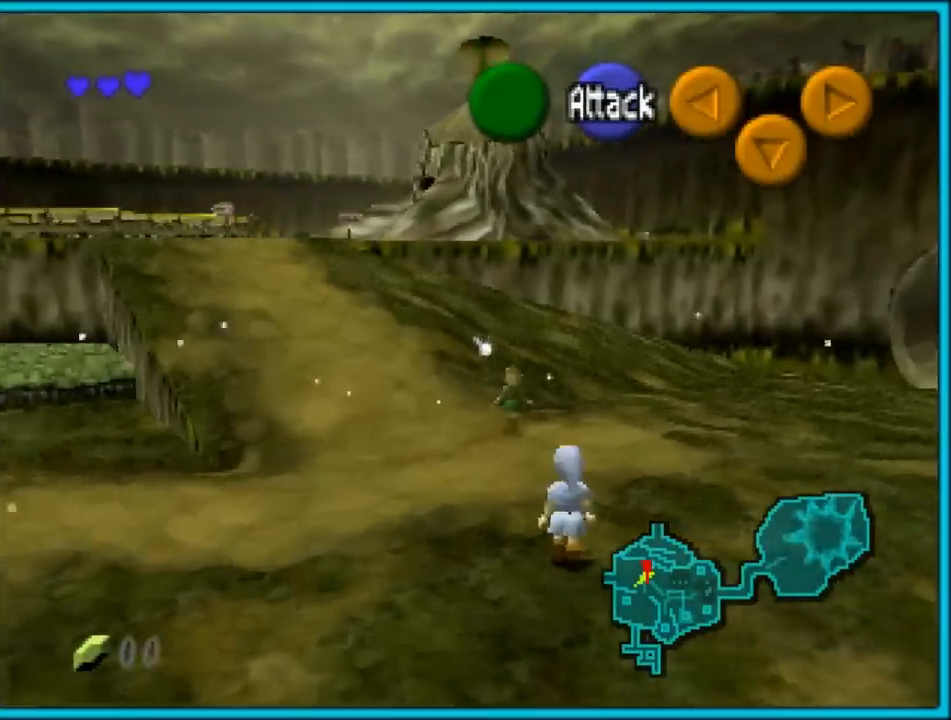
{"buttons": [], "left_stick": "up", "events": [[67, "left_stick", "up-left"], [100, "A", "up"], [167, "Z", "down"], [283, "left_stick", "up"], [350, "Z", "up"]]}
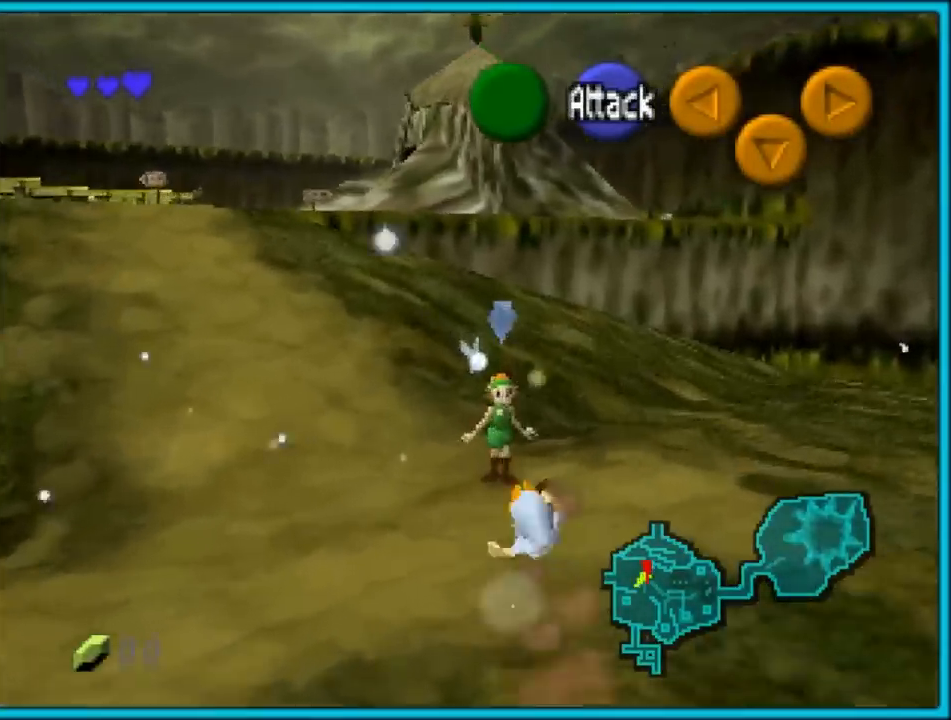
{"buttons": [], "left_stick": "up-left", "events": [[17, "left_stick", "up-left"]]}
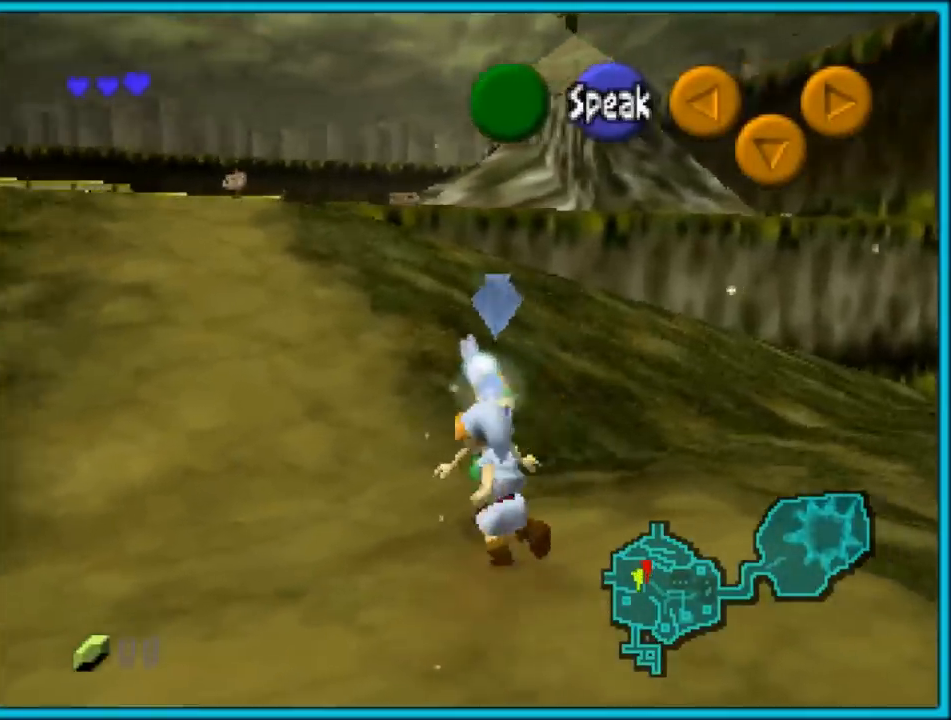
{"buttons": [], "left_stick": "up", "events": [[267, "left_stick", "up"]]}
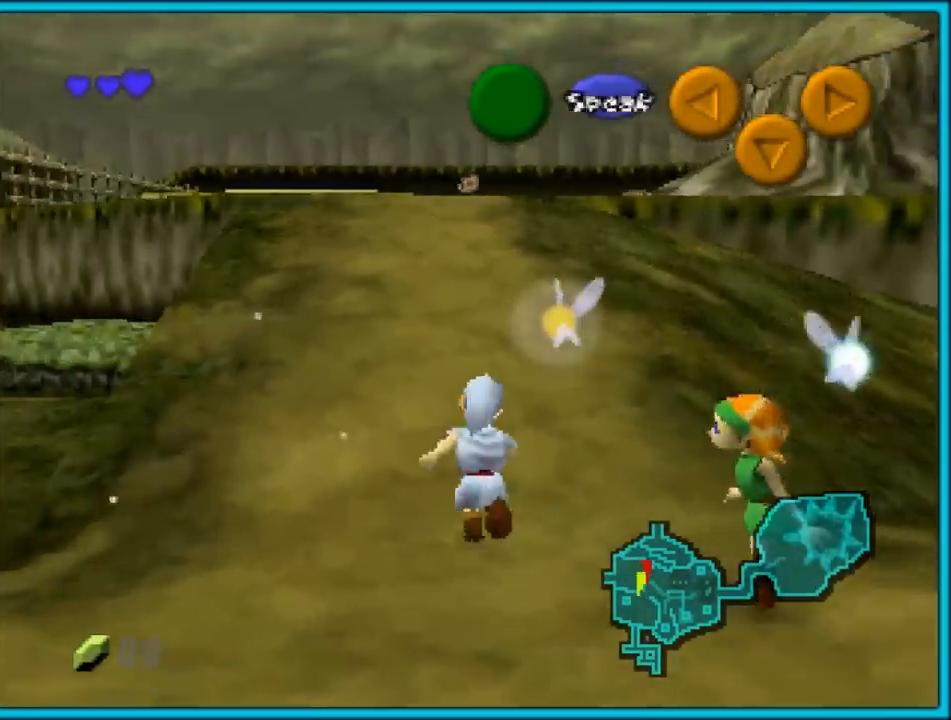
{"buttons": ["Z"], "left_stick": "right", "events": [[150, "A", "down"], [233, "Z", "down"], [233, "left_stick", "right"], [300, "A", "up"], [350, "A", "down"], [483, "A", "up"]]}
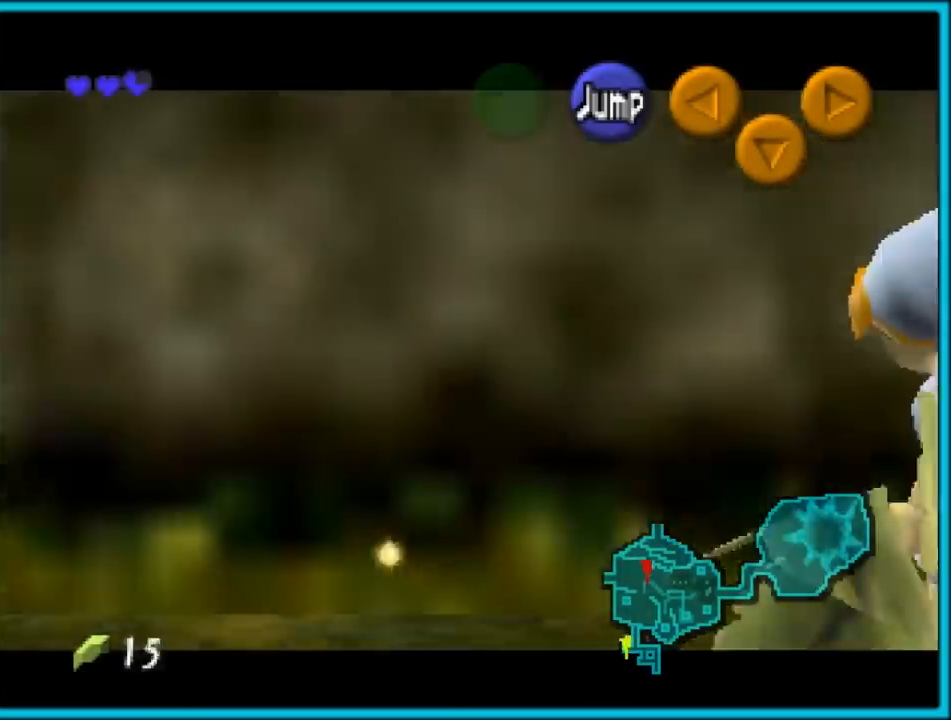
{"buttons": ["A", "Z"], "left_stick": "left", "events": [[17, "A", "down"], [133, "A", "up"], [200, "left_stick", "left"], [300, "A", "down"], [350, "A", "up"], [450, "A", "down"]]}
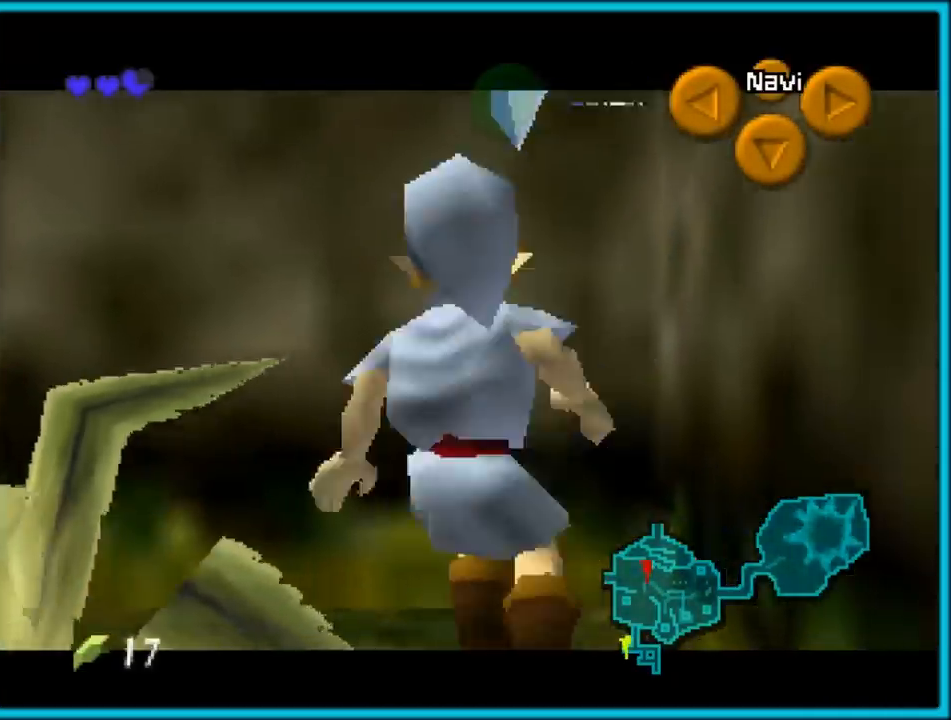
{"buttons": ["Z"], "left_stick": "left", "events": [[17, "A", "up"], [67, "A", "down"], [167, "A", "up"], [233, "A", "down"], [333, "A", "up"], [383, "A", "down"], [483, "A", "up"]]}
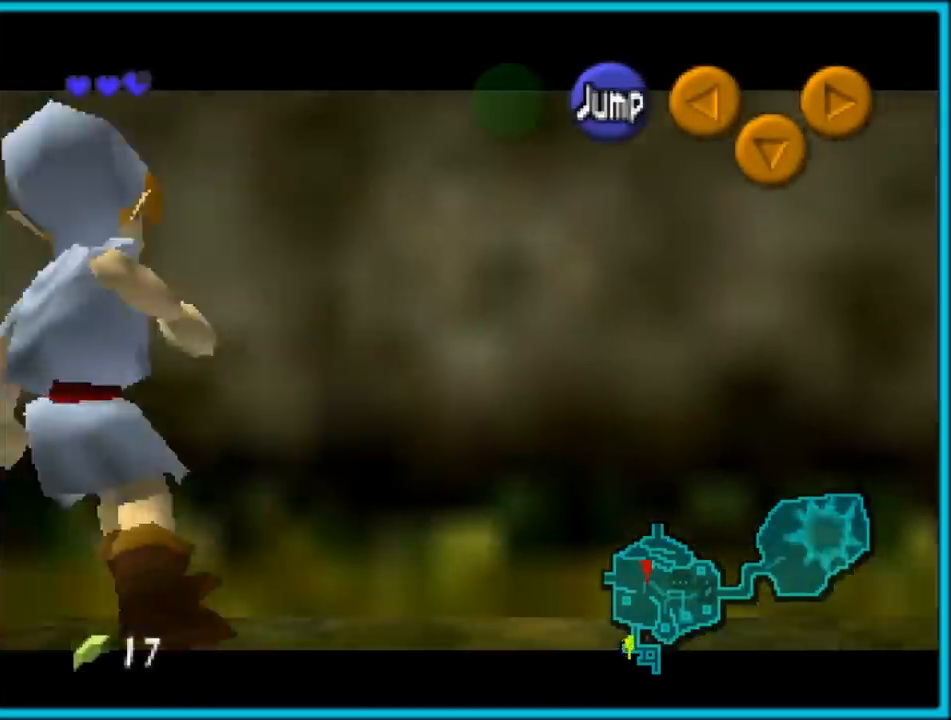
{"buttons": [], "left_stick": "up", "events": [[33, "Z", "up"], [33, "left_stick", "down-left"], [83, "A", "down"], [167, "A", "up"], [233, "Z", "down"], [367, "left_stick", "up-left"], [383, "Z", "up"], [450, "left_stick", "up"]]}
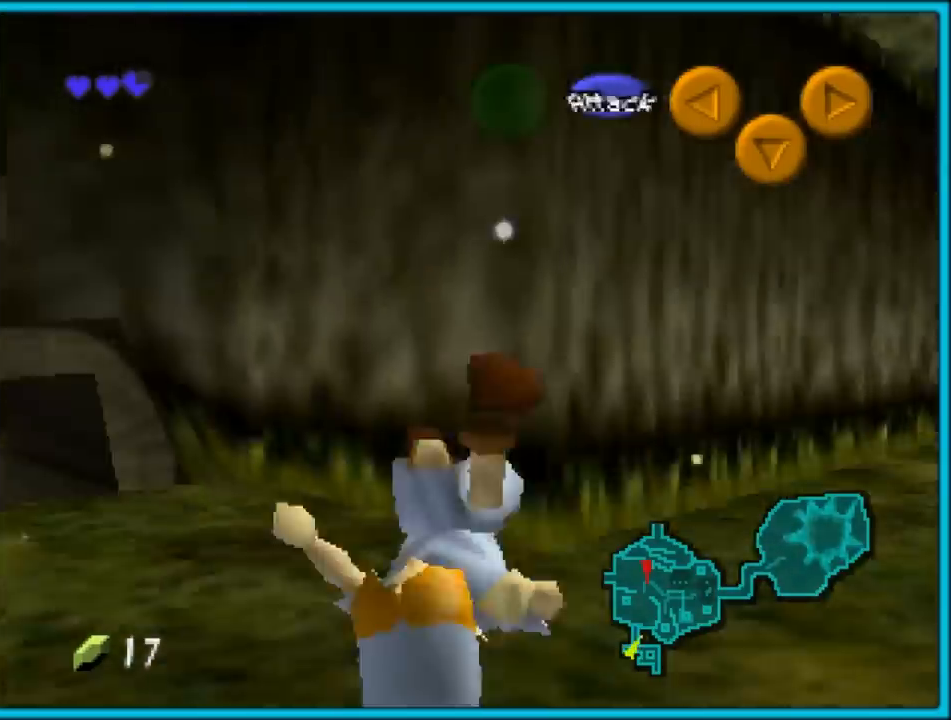
{"buttons": [], "left_stick": "left", "events": [[317, "left_stick", "up-left"], [467, "left_stick", "left"]]}
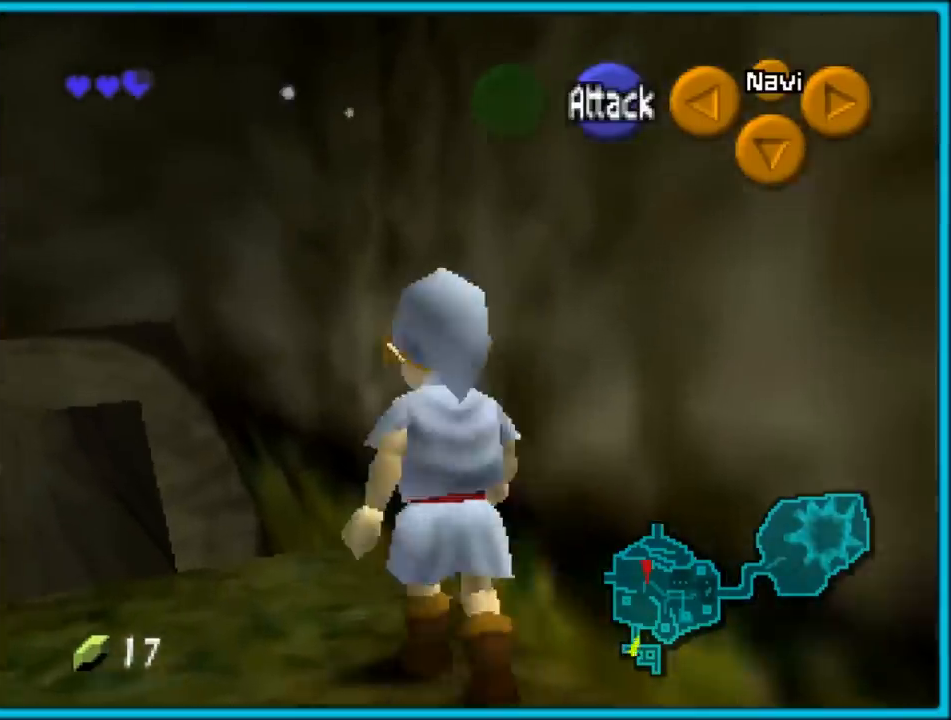
{"buttons": [], "left_stick": "up", "events": [[117, "left_stick", "up-left"], [250, "left_stick", "up"], [350, "A", "down"], [467, "A", "up"]]}
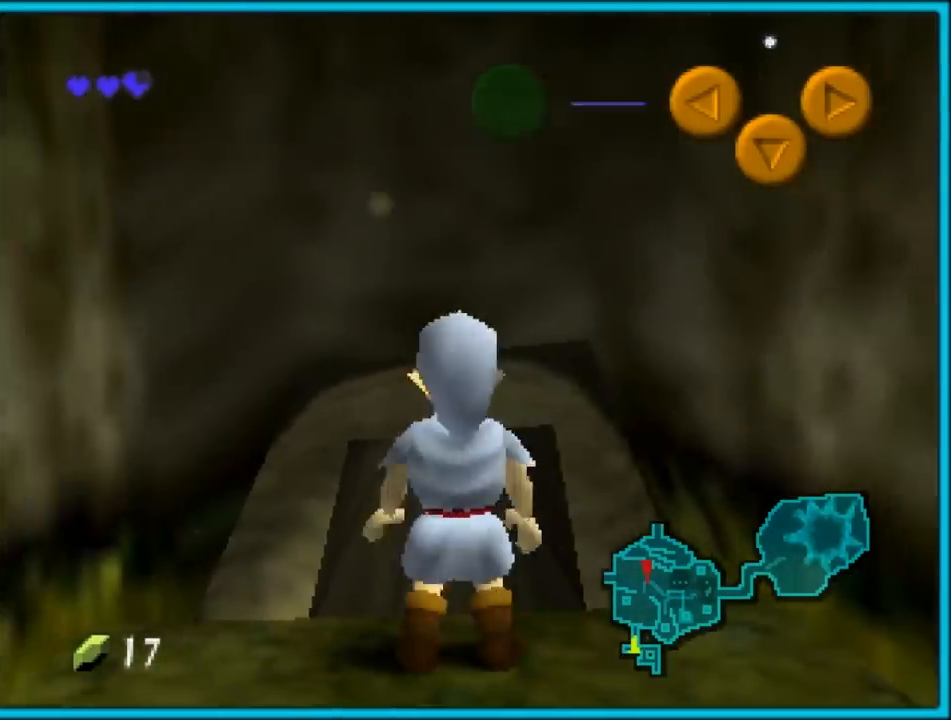
{"buttons": [], "left_stick": "up", "events": []}
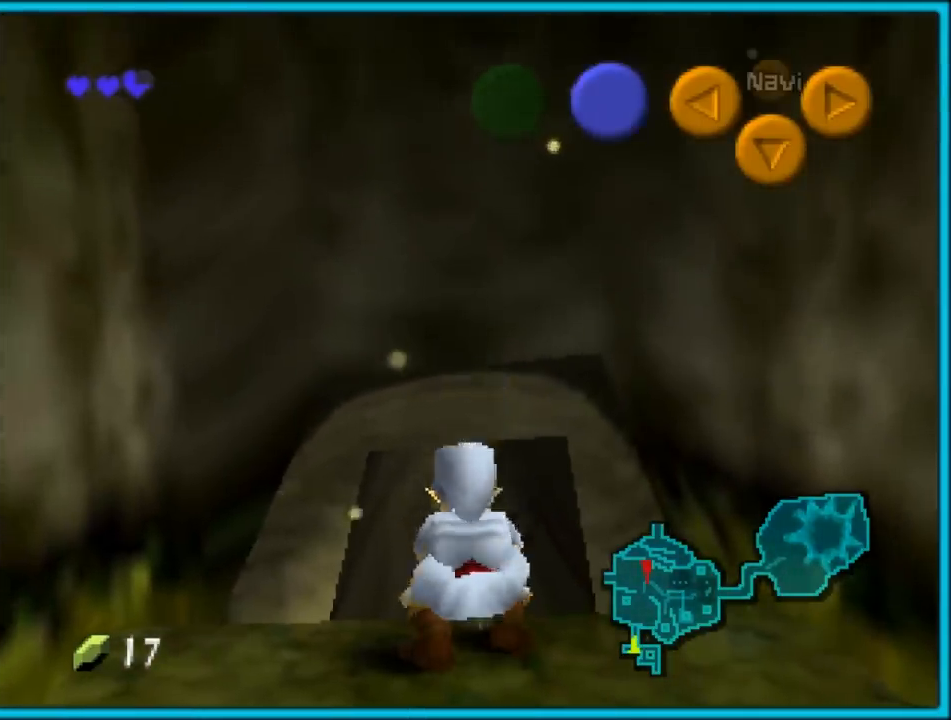
{"buttons": [], "left_stick": "up", "events": []}
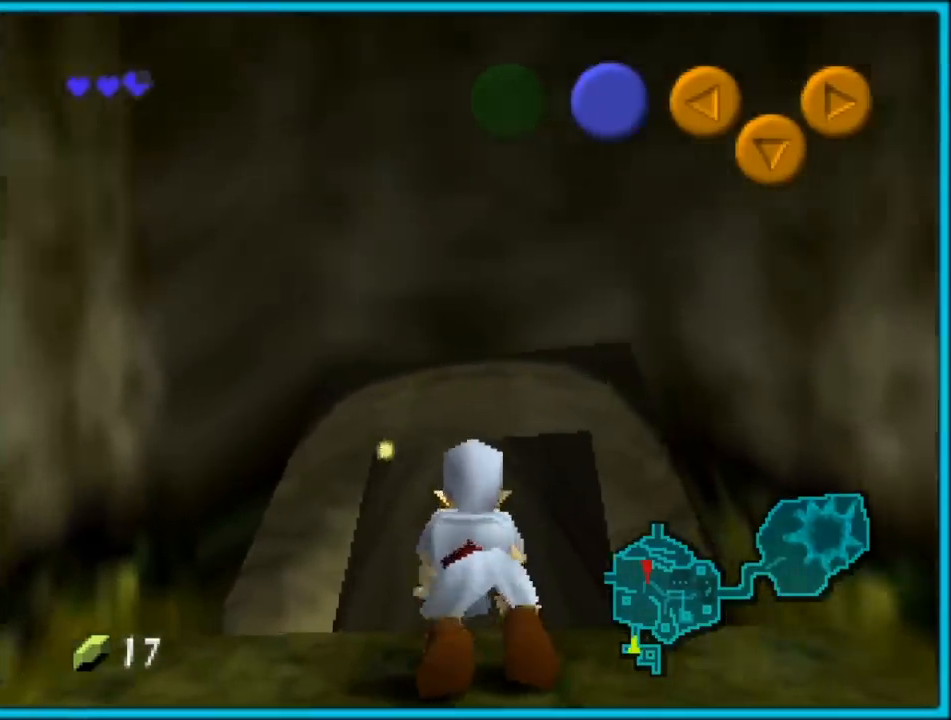
{"buttons": [], "left_stick": "up", "events": []}
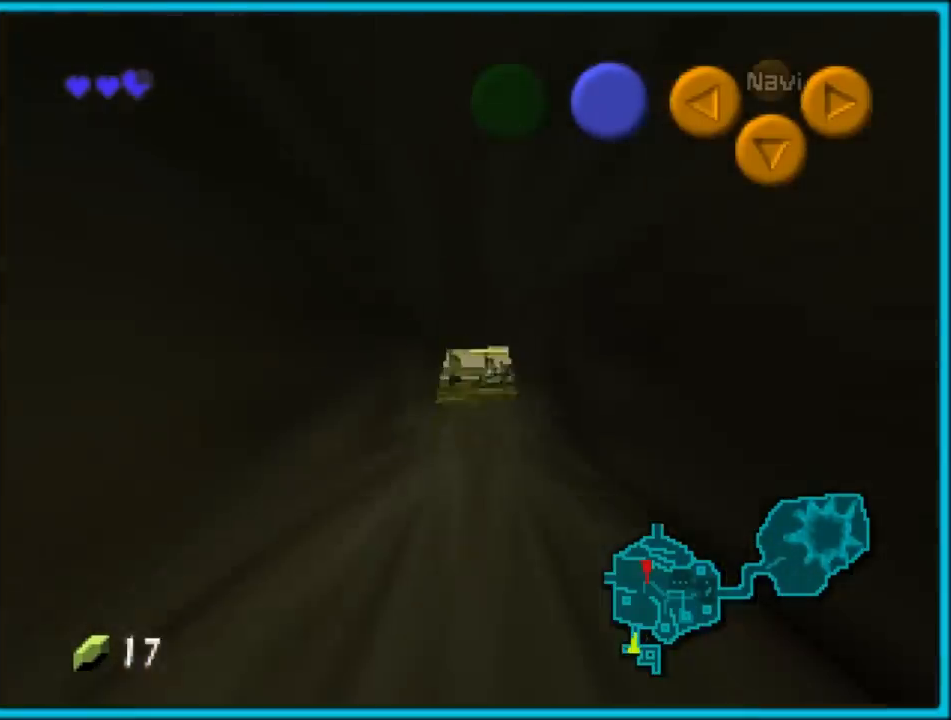
{"buttons": [], "left_stick": "up", "events": []}
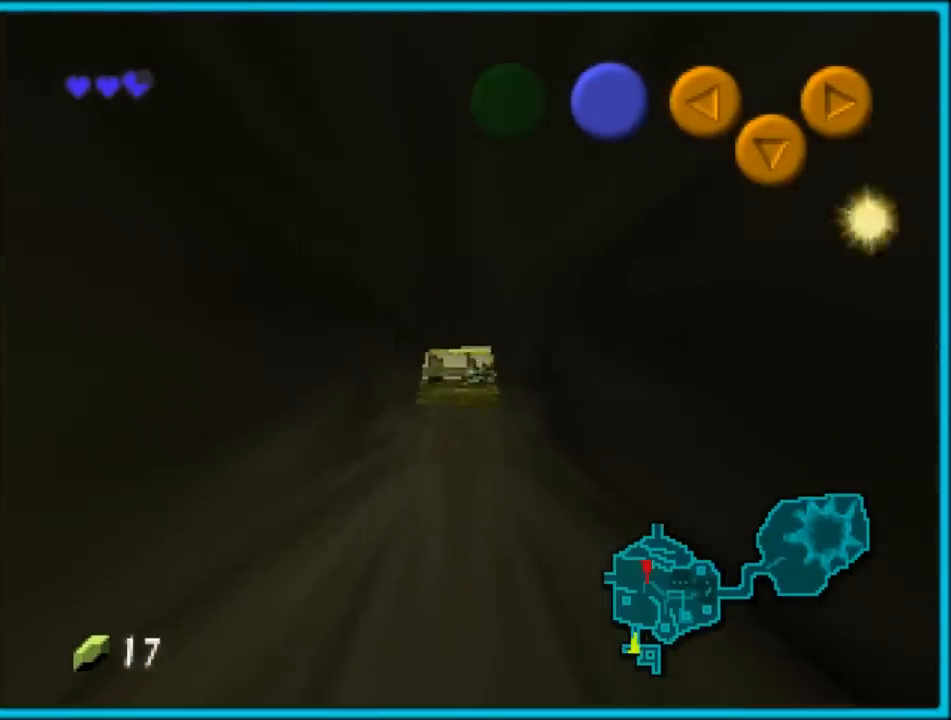
{"buttons": [], "left_stick": "up", "events": []}
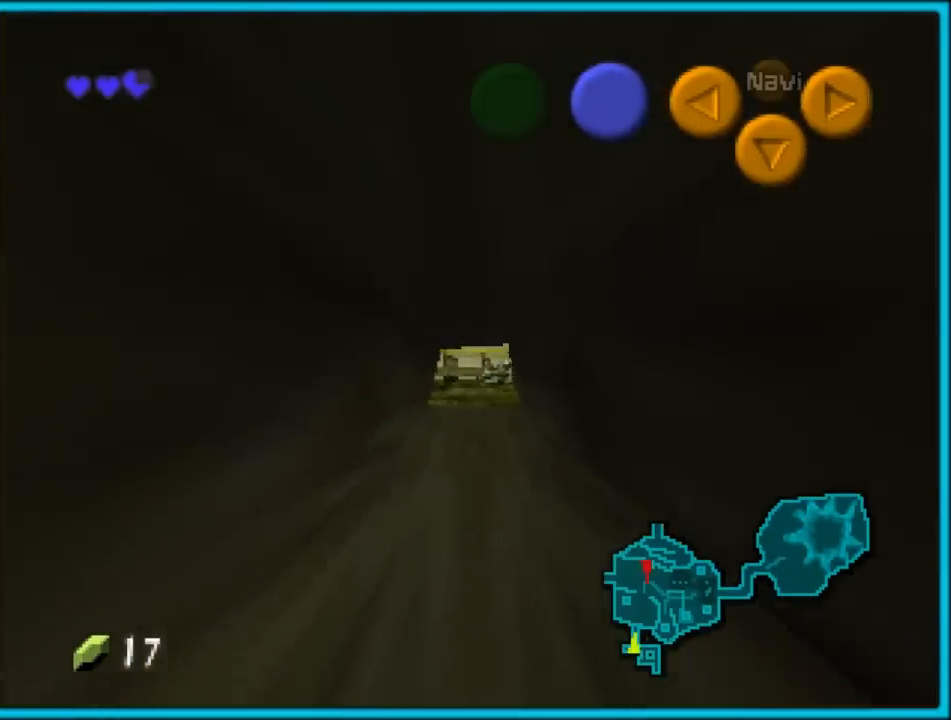
{"buttons": ["R1"], "left_stick": "center", "events": [[167, "R1", "down"], [167, "left_stick", "center"], [183, "C_LEFT", "down"], [283, "C_LEFT", "up"], [333, "Z", "down"], [400, "C_UP", "down"], [433, "Z", "up"], [500, "C_UP", "up"]]}
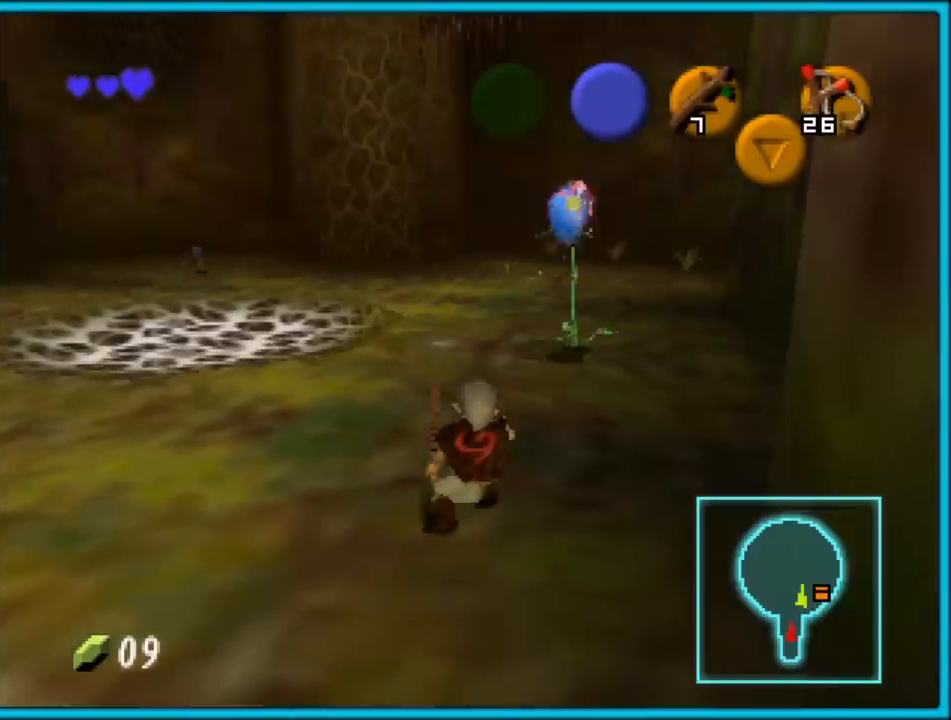
{"buttons": [], "left_stick": "up-right", "events": [[300, "R1", "up"], [367, "left_stick", "up-right"]]}
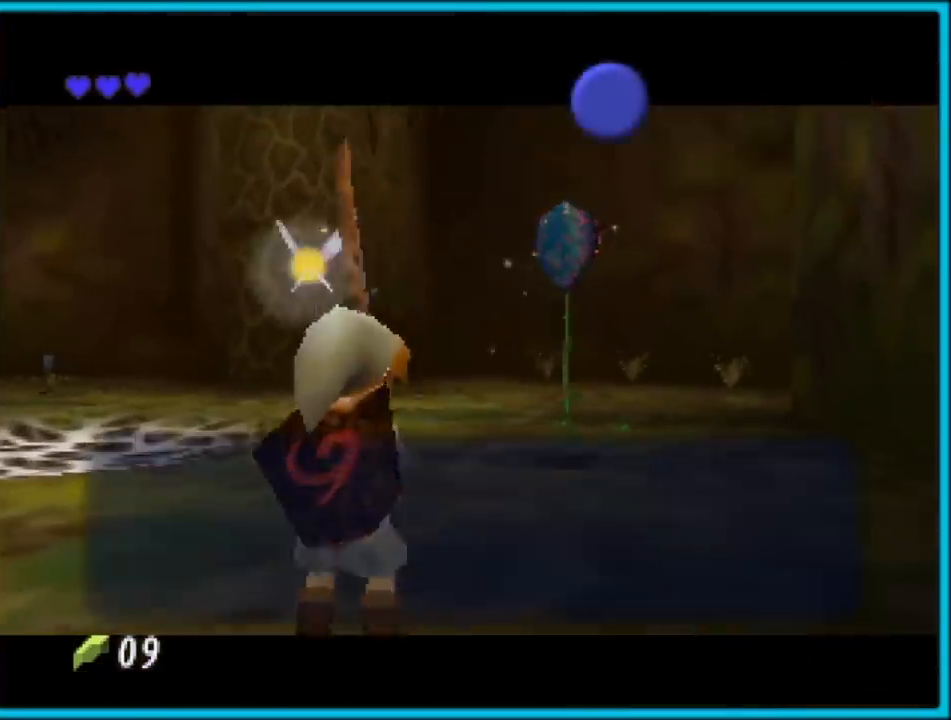
{"buttons": [], "left_stick": "up-right", "events": [[333, "A", "down"], [383, "A", "up"]]}
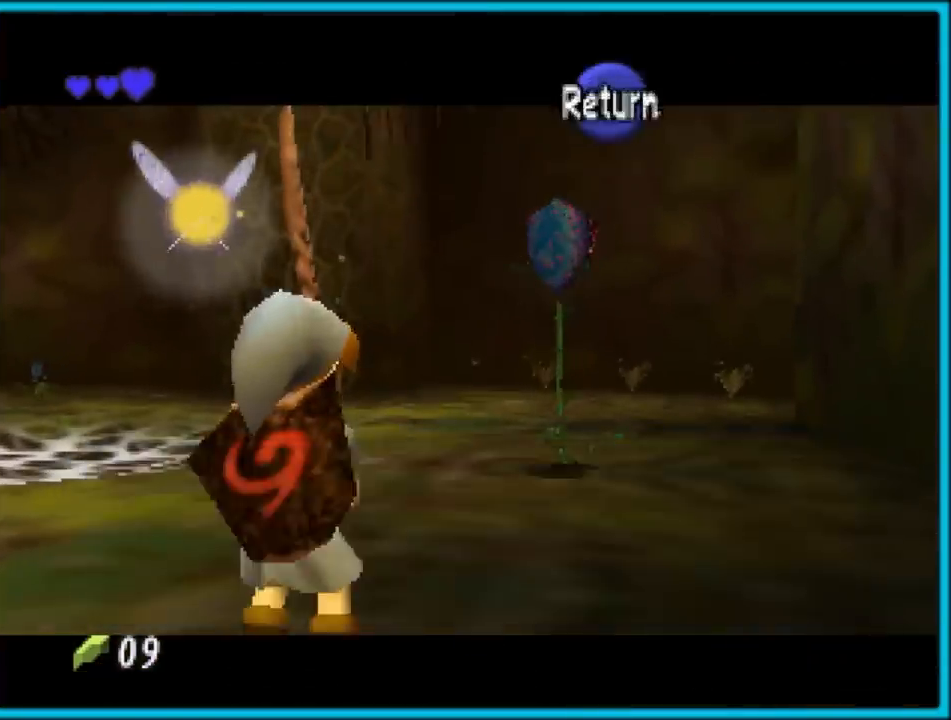
{"buttons": [], "left_stick": "up-right", "events": [[267, "A", "down"], [417, "A", "up"]]}